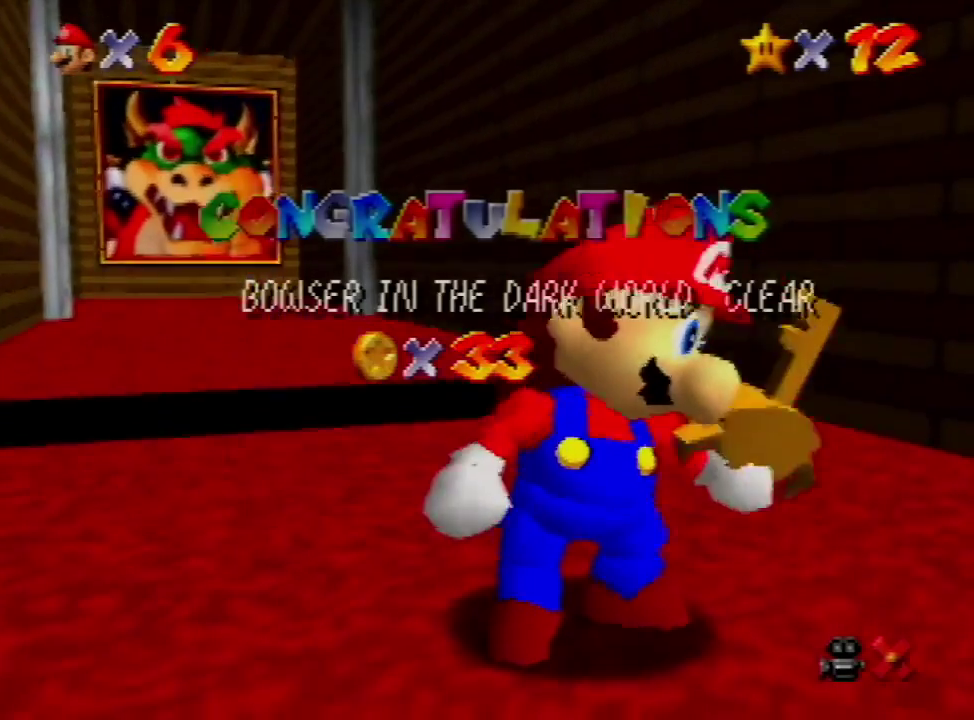
Gameplay with a controller (Nintendo layout); each line is a JSON object with the inputs held at the frame after it. "events" lists button and stick changes between this image and that frame as [ms after this image, input, new state], when the widget could be followed in between. Not read: L3 R3.
{"buttons": [], "left_stick": "down-right", "events": [[367, "left_stick", "down-right"]]}
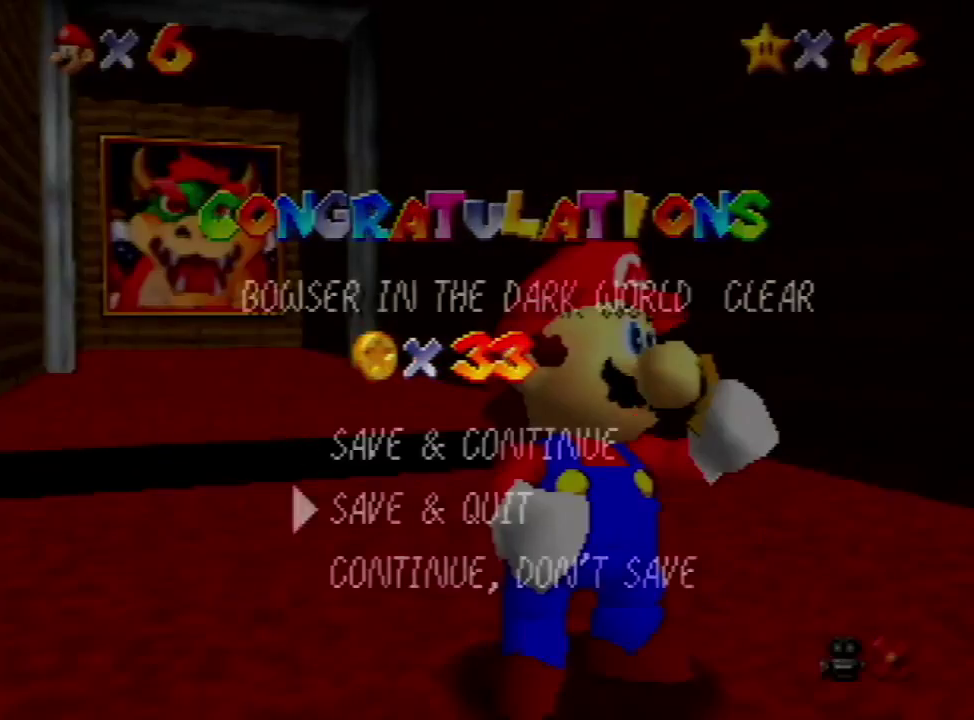
{"buttons": [], "left_stick": "down-right", "events": [[200, "A", "down"], [400, "A", "up"]]}
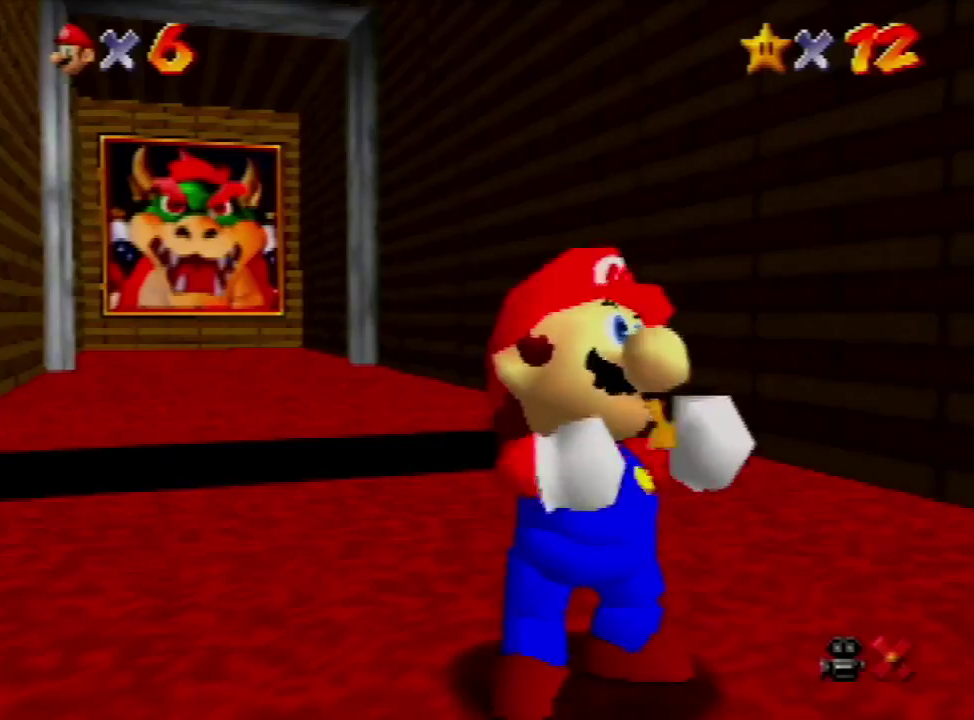
{"buttons": [], "left_stick": "down-right", "events": []}
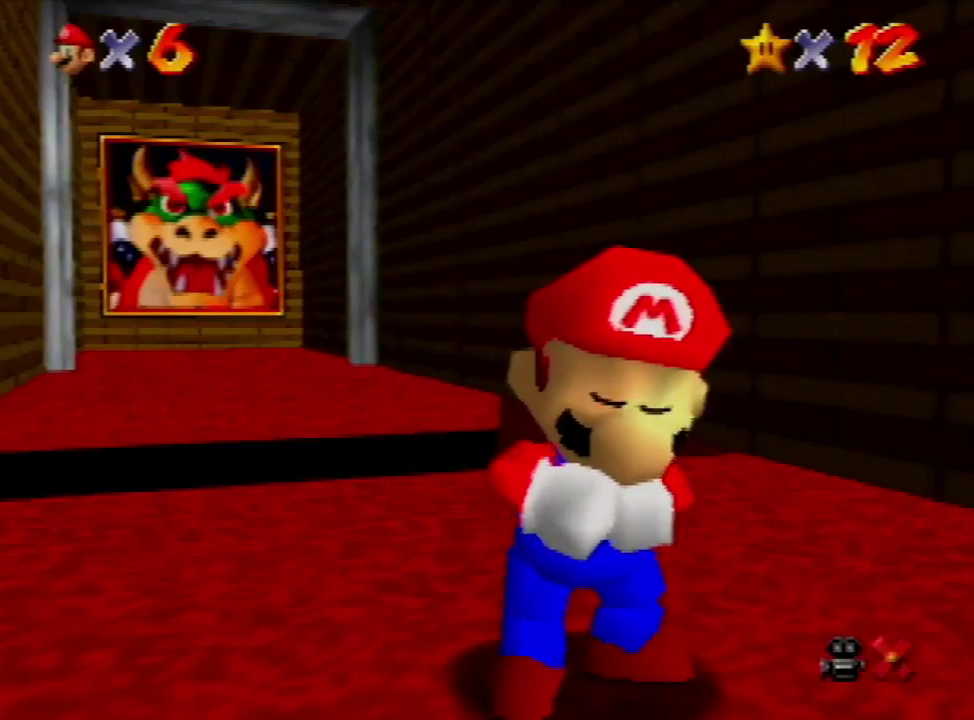
{"buttons": [], "left_stick": "down-right", "events": []}
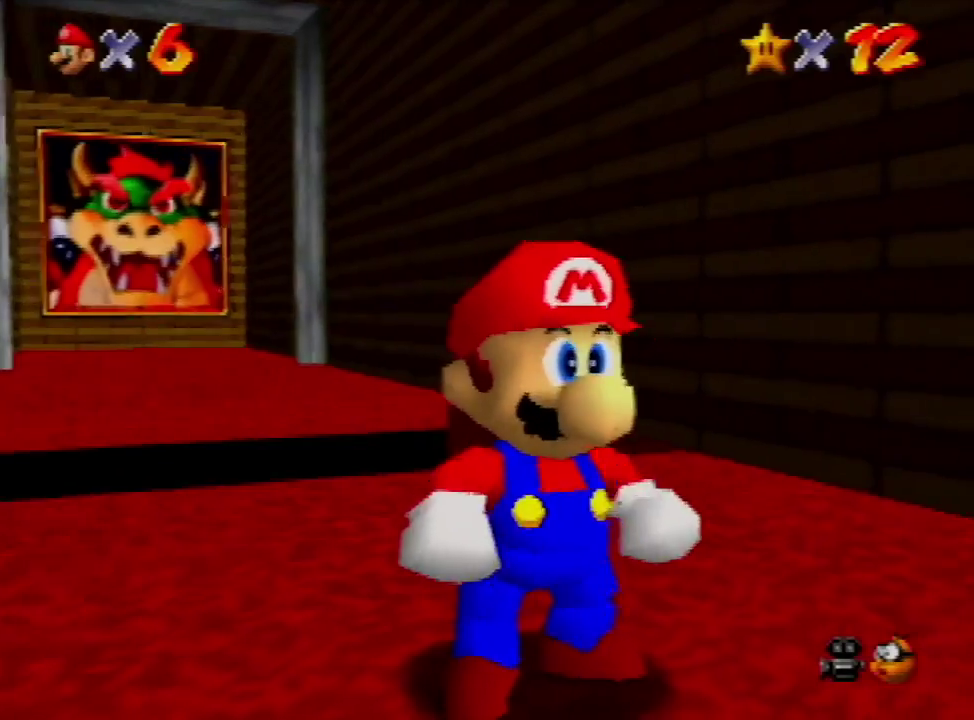
{"buttons": [], "left_stick": "down-right", "events": [[300, "A", "down"], [433, "A", "up"]]}
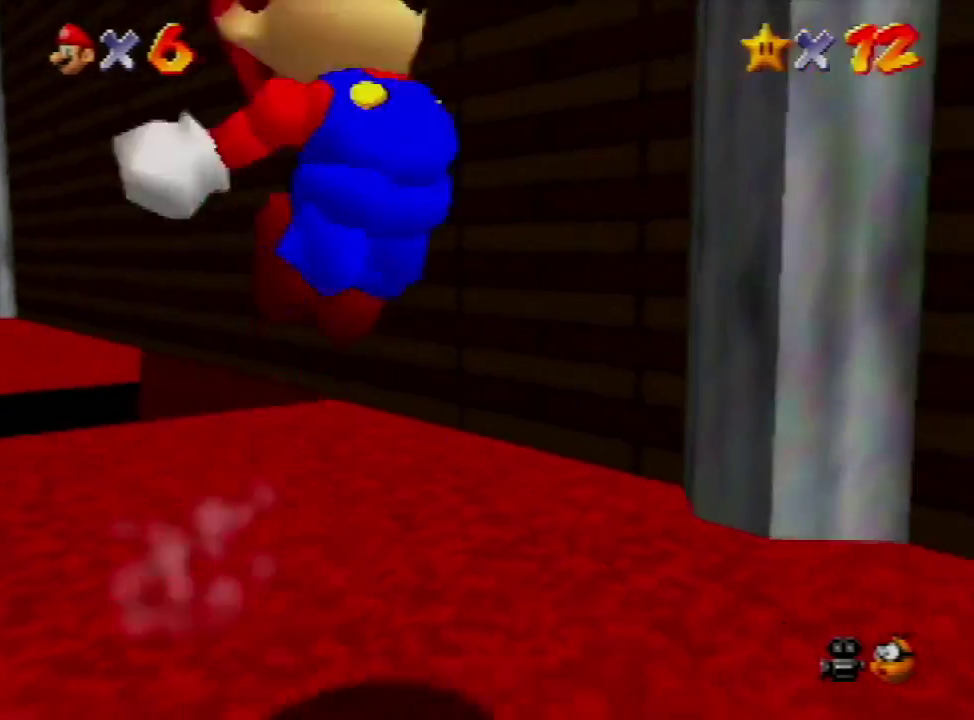
{"buttons": [], "left_stick": "up-right", "events": [[133, "left_stick", "right"], [400, "left_stick", "up-right"]]}
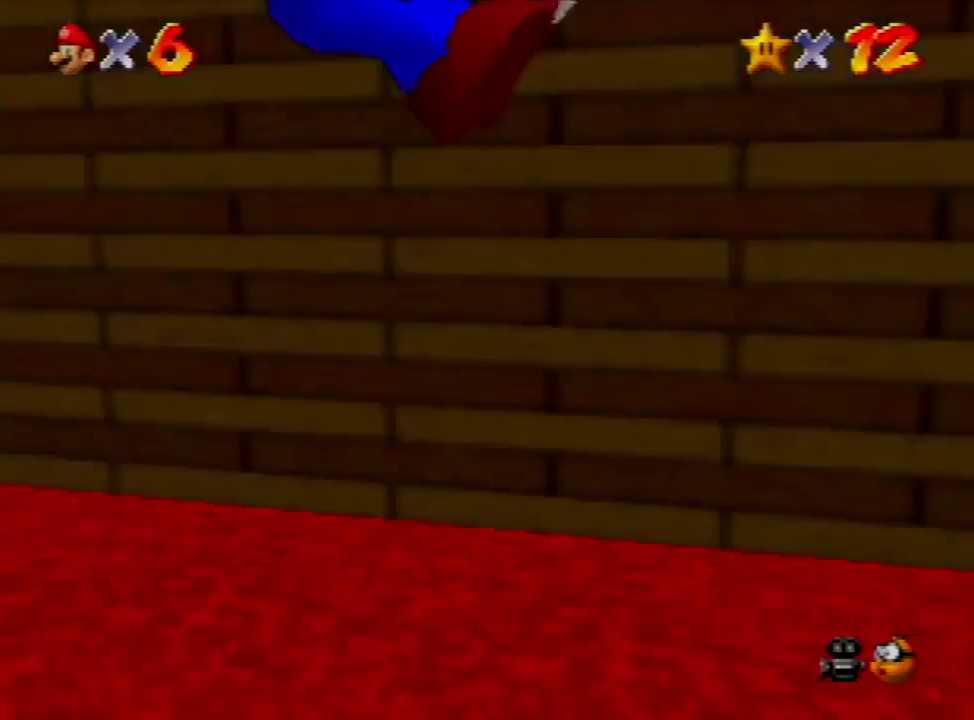
{"buttons": [], "left_stick": "up-right", "events": []}
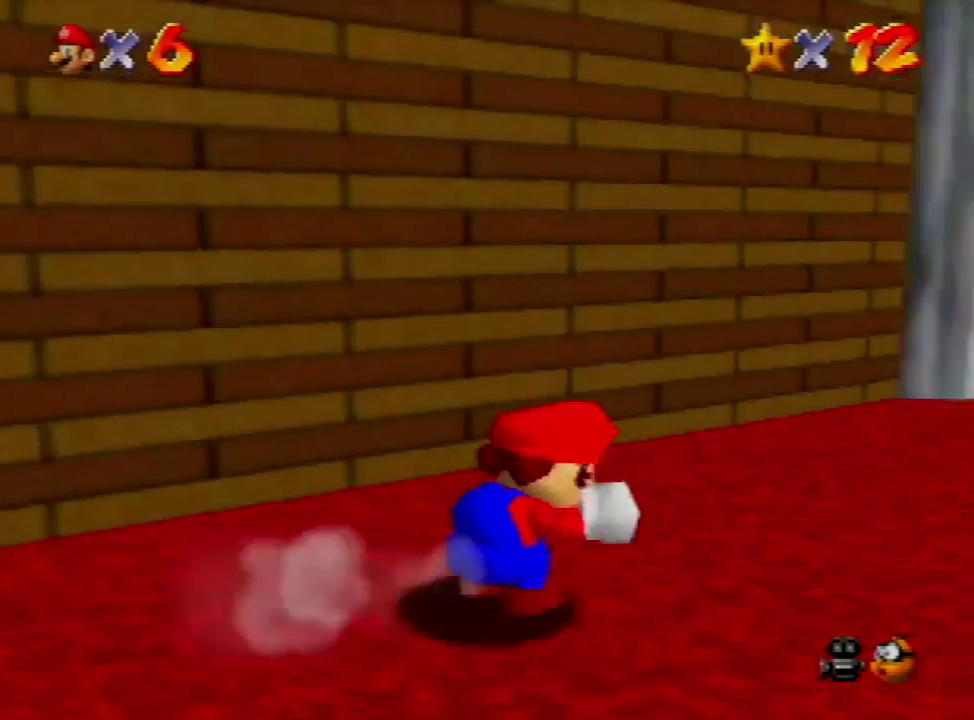
{"buttons": ["A"], "left_stick": "up-right", "events": [[67, "B", "down"], [167, "B", "up"], [400, "B", "down"], [467, "A", "down"], [467, "B", "up"]]}
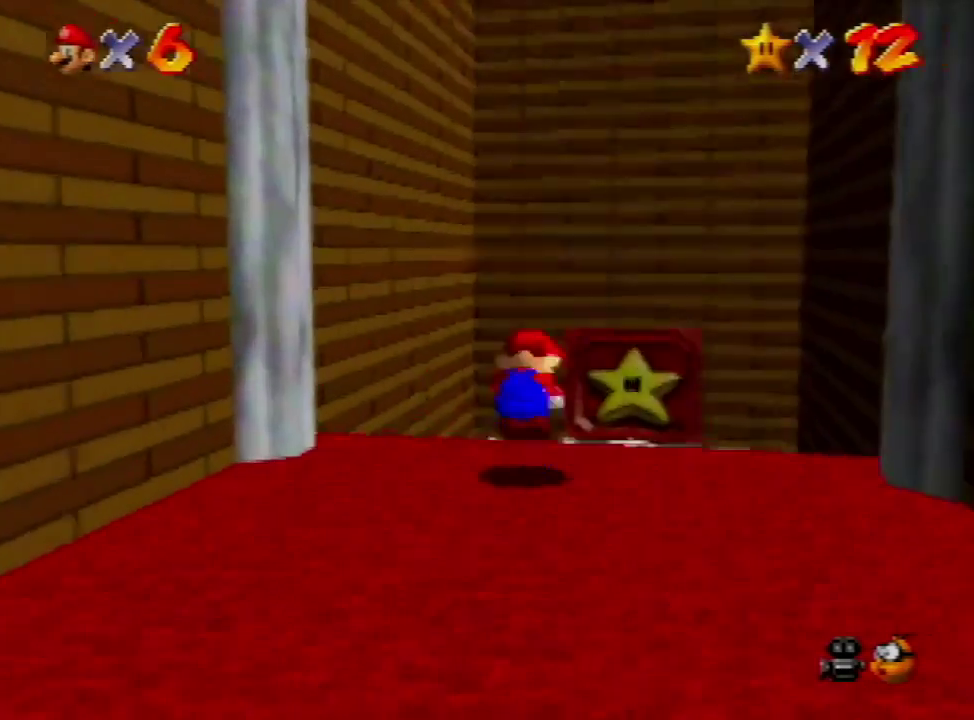
{"buttons": [], "left_stick": "up", "events": [[33, "A", "up"], [133, "left_stick", "up"], [367, "C_LEFT", "down"], [433, "C_LEFT", "up"]]}
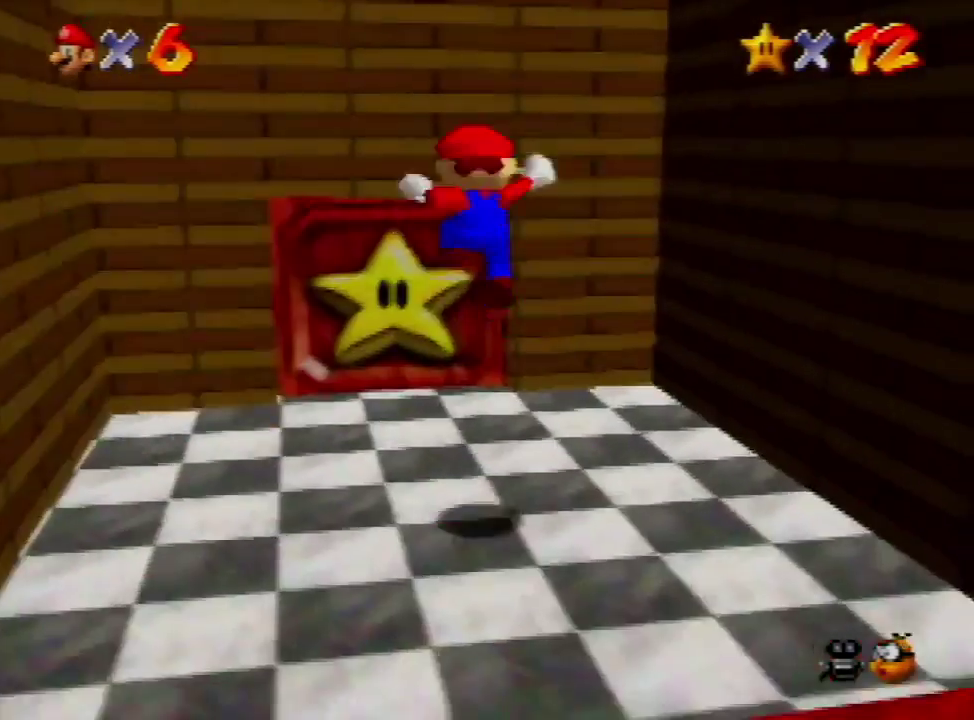
{"buttons": [], "left_stick": "center", "events": [[367, "left_stick", "center"]]}
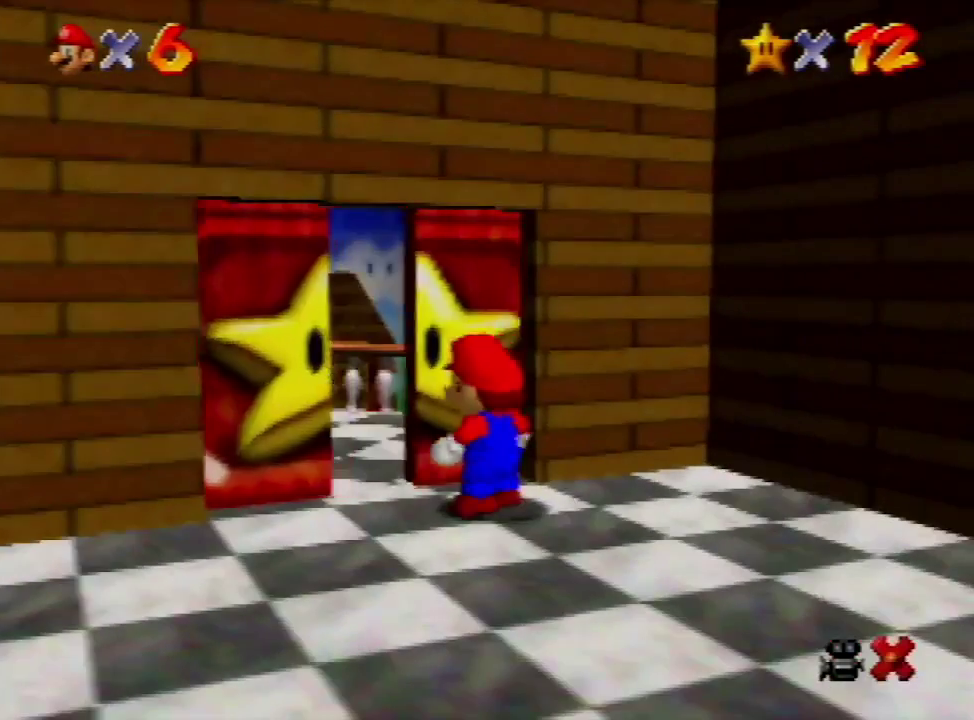
{"buttons": [], "left_stick": "center", "events": []}
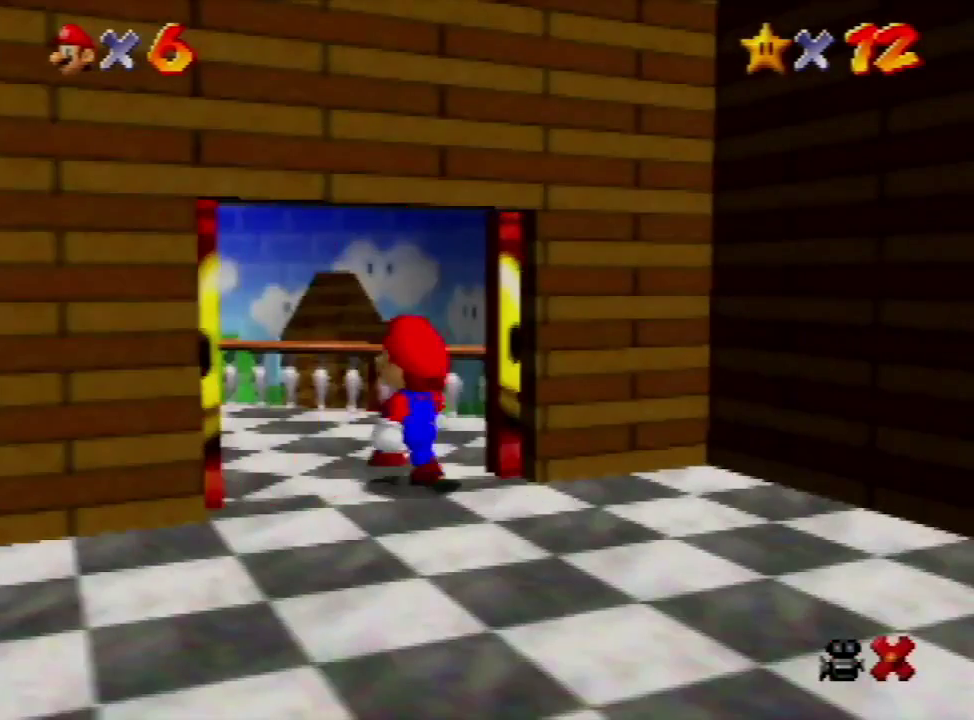
{"buttons": [], "left_stick": "left", "events": [[67, "left_stick", "up-left"], [133, "left_stick", "left"]]}
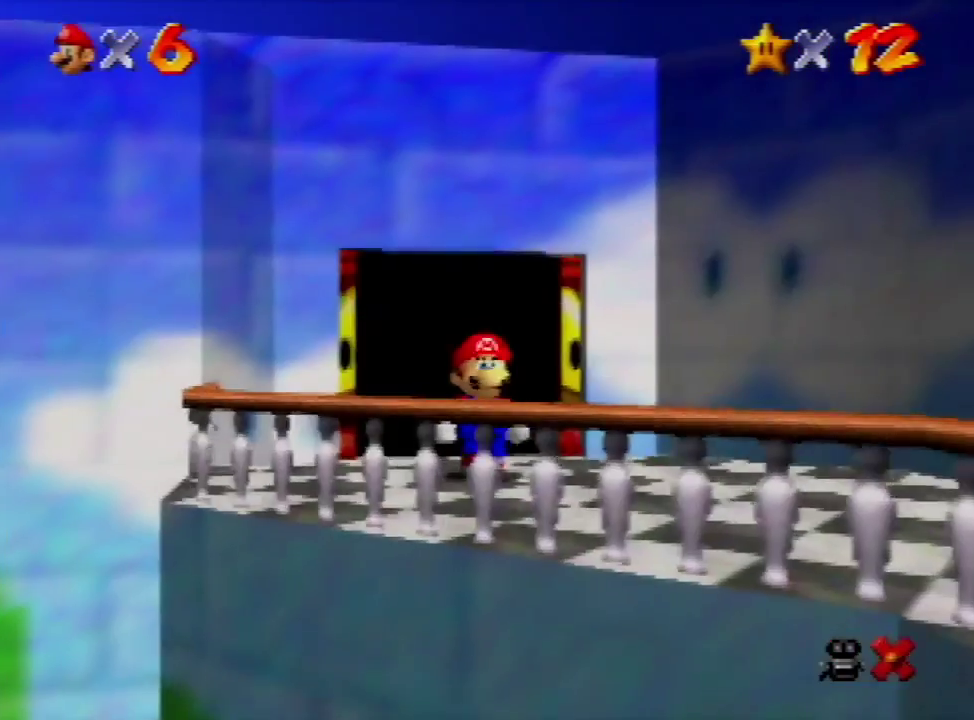
{"buttons": ["A"], "left_stick": "left", "events": [[433, "A", "down"]]}
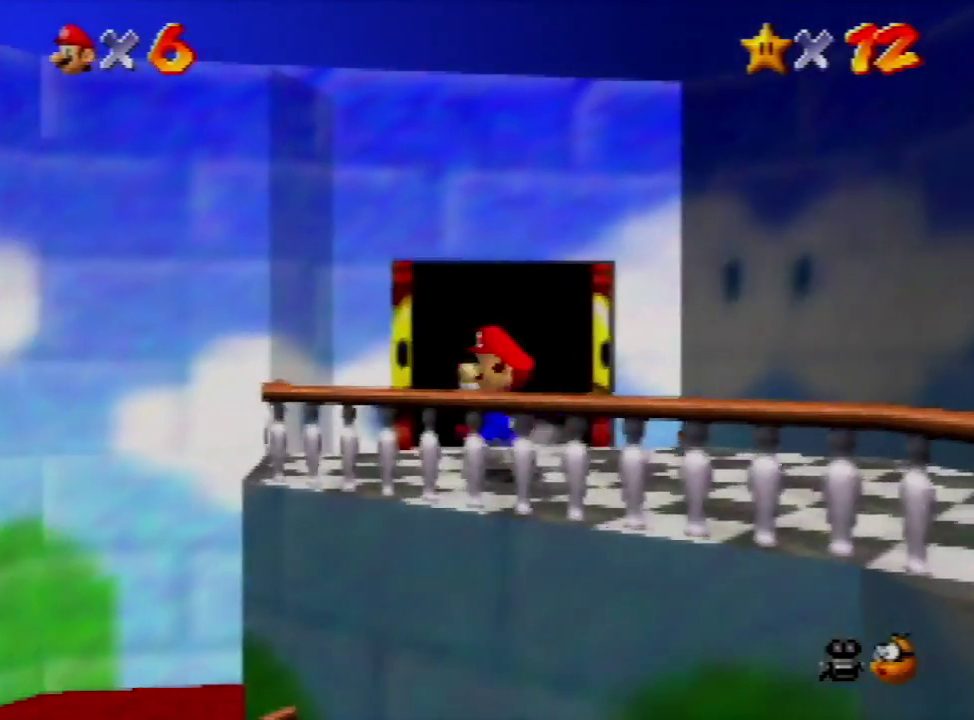
{"buttons": [], "left_stick": "left", "events": [[67, "B", "down"], [133, "A", "up"], [133, "B", "up"]]}
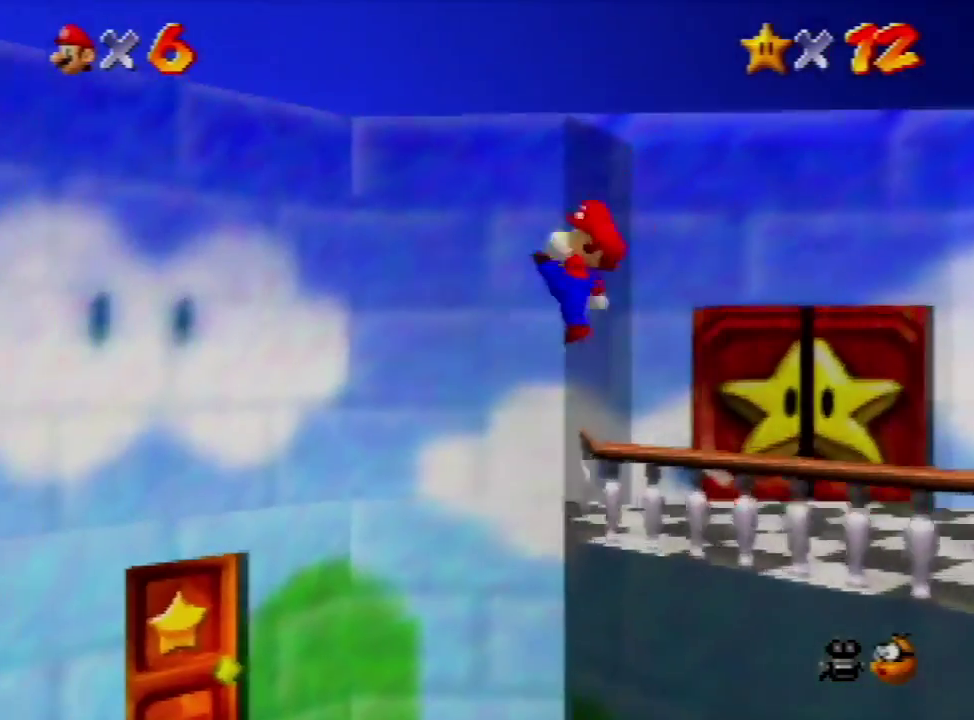
{"buttons": [], "left_stick": "up", "events": [[267, "left_stick", "up-left"], [433, "left_stick", "up"]]}
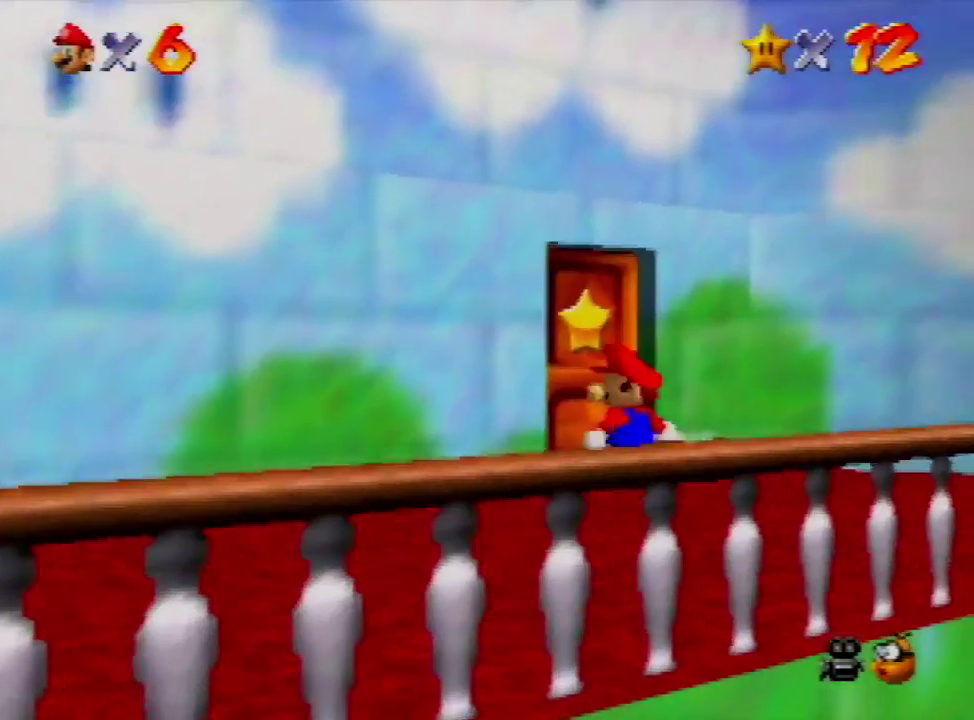
{"buttons": [], "left_stick": "up", "events": [[133, "left_stick", "center"], [367, "left_stick", "up-right"], [467, "left_stick", "up"]]}
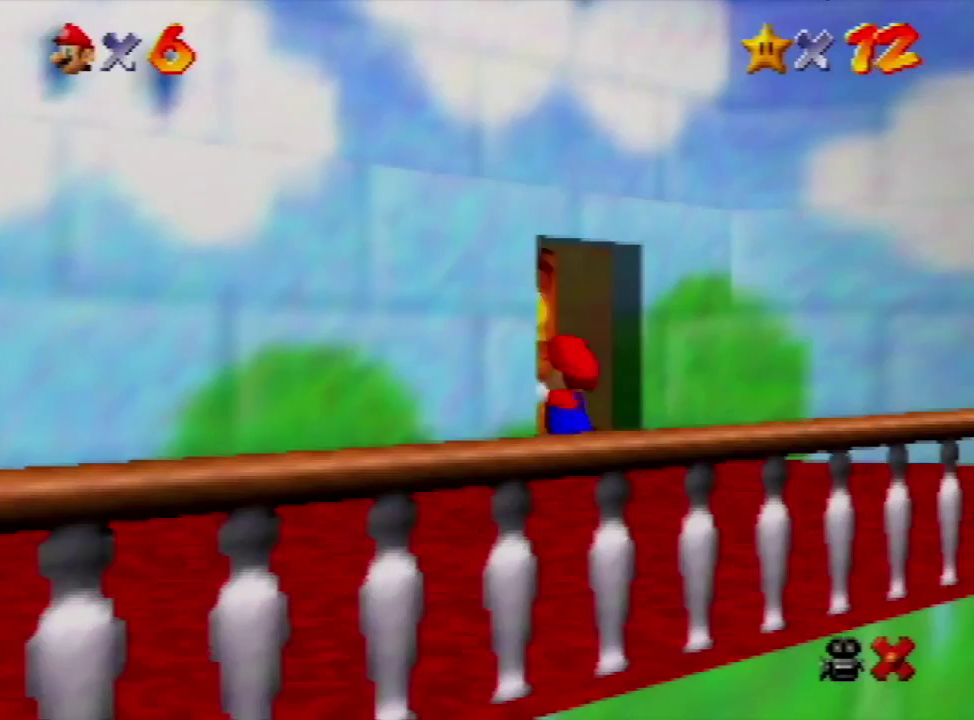
{"buttons": [], "left_stick": "up", "events": []}
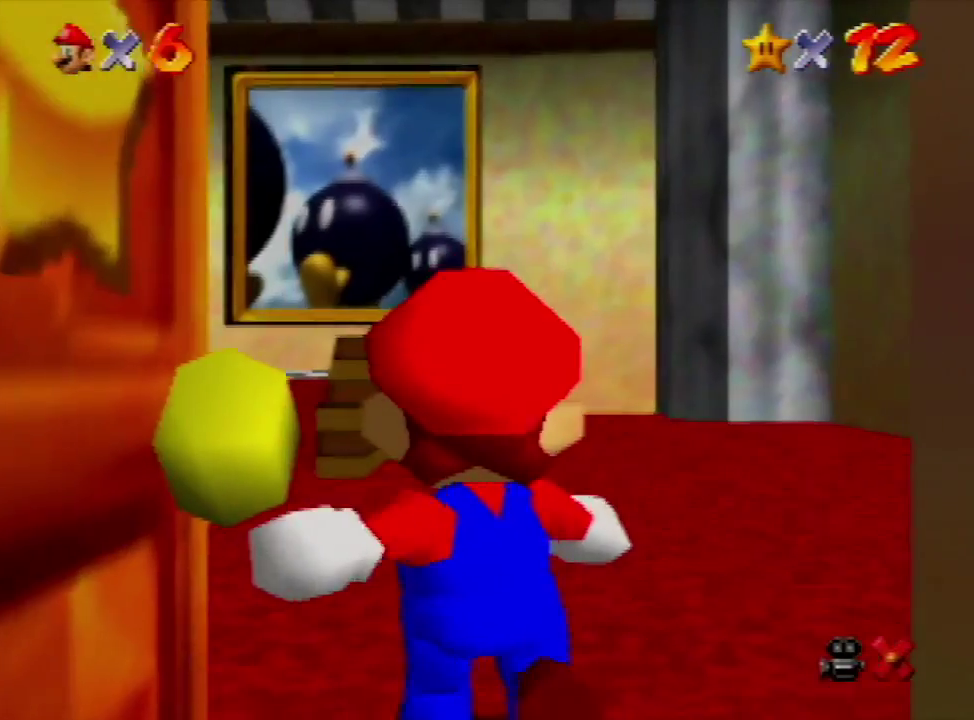
{"buttons": [], "left_stick": "up", "events": []}
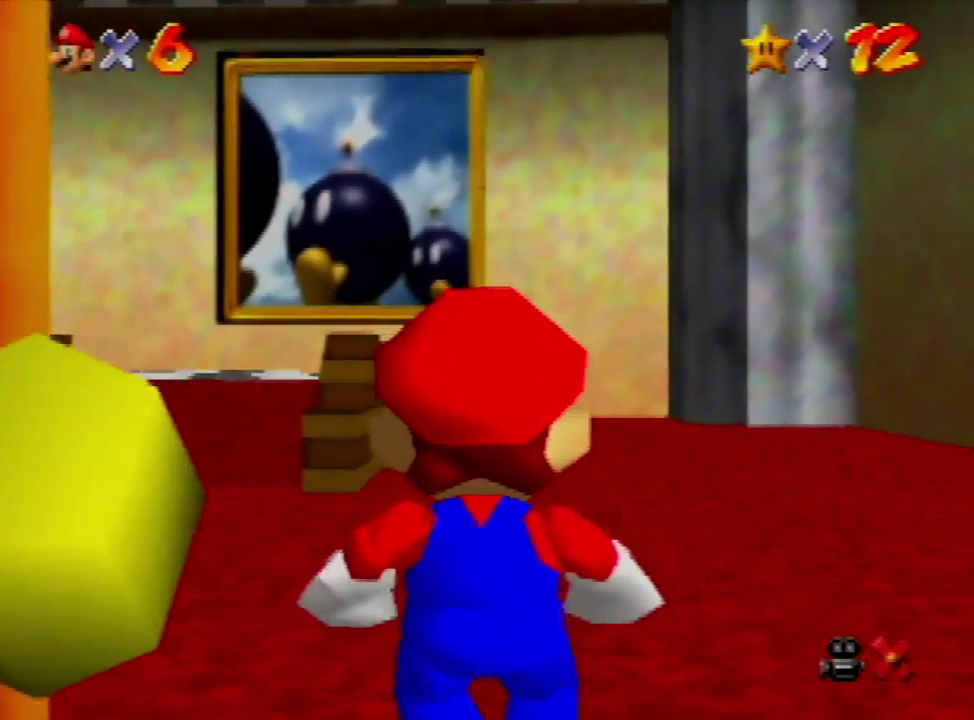
{"buttons": [], "left_stick": "up", "events": [[367, "A", "down"], [467, "A", "up"]]}
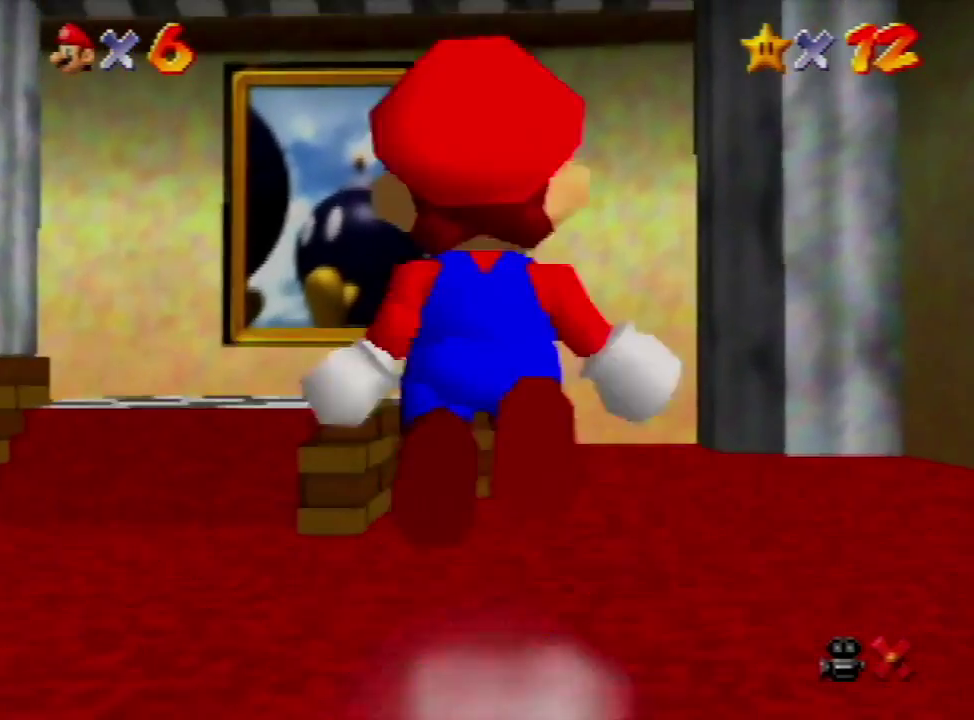
{"buttons": [], "left_stick": "up", "events": []}
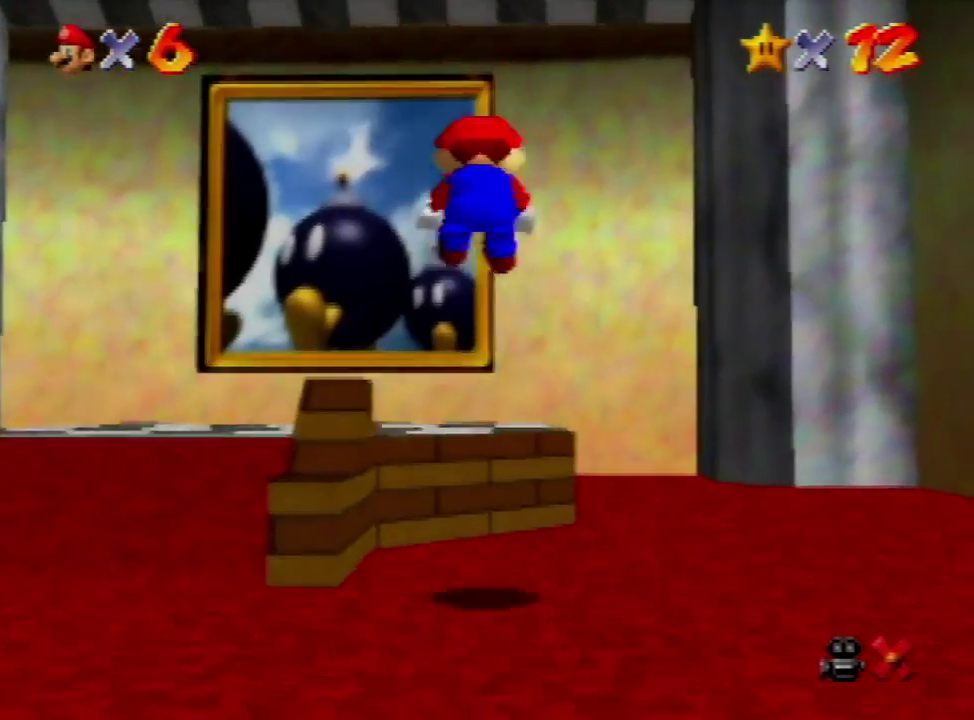
{"buttons": ["A"], "left_stick": "up", "events": [[333, "A", "down"]]}